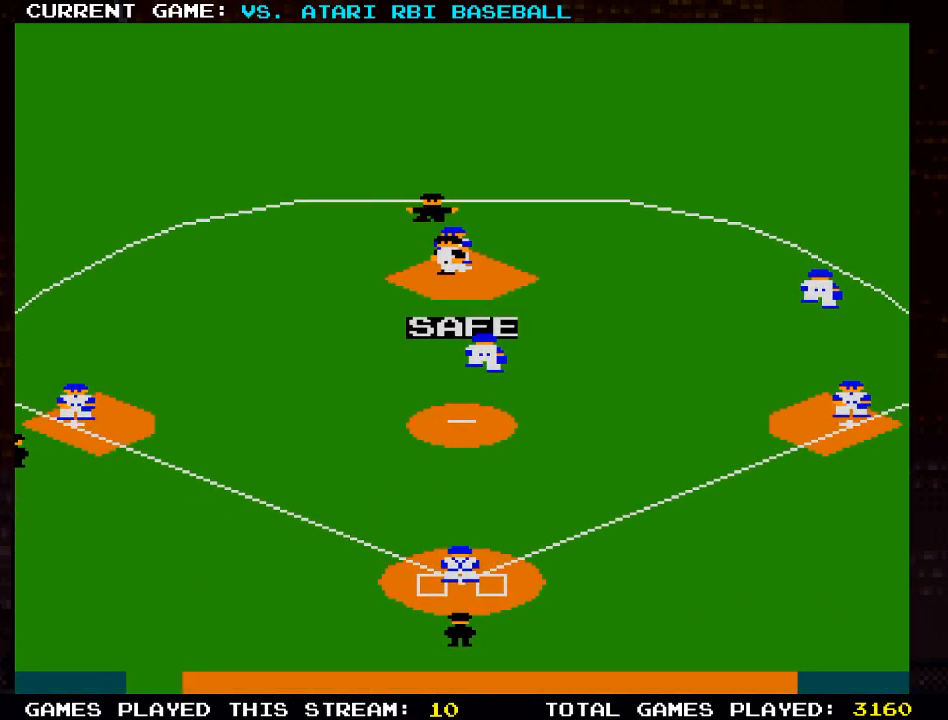
Gameplay with a controller (PlayStation layout); each line is a JSON object with the inputs held at the frame after it. "events" lists button and stick changes between this image and that frame as [ms after this image, input, new state], when the widget could be followed in between.
{"buttons": [], "left_stick": "center", "right_stick": "center", "events": []}
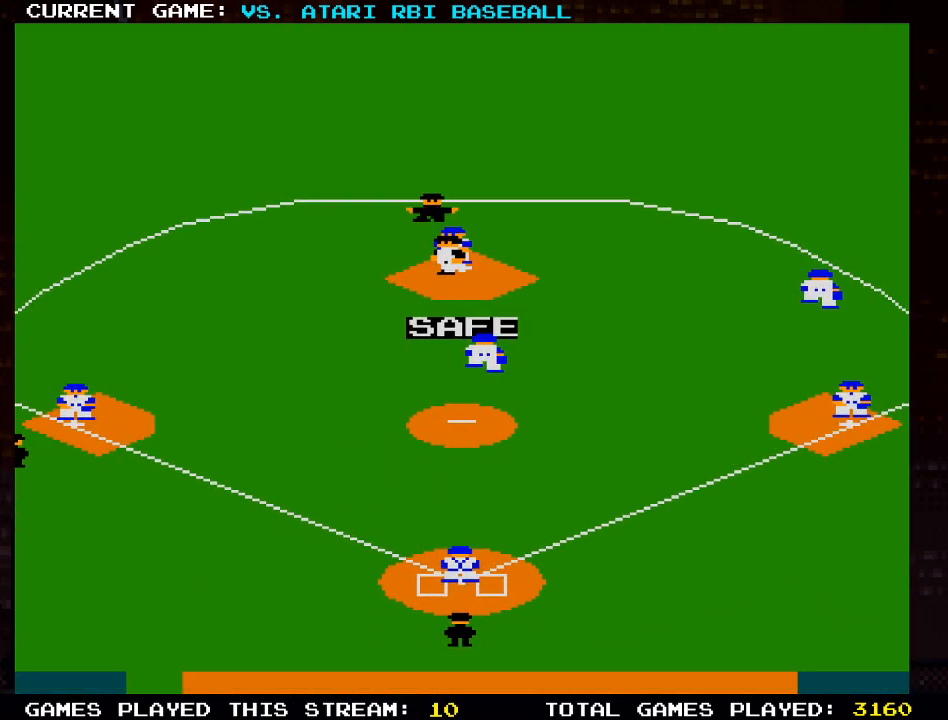
{"buttons": [], "left_stick": "center", "right_stick": "center", "events": []}
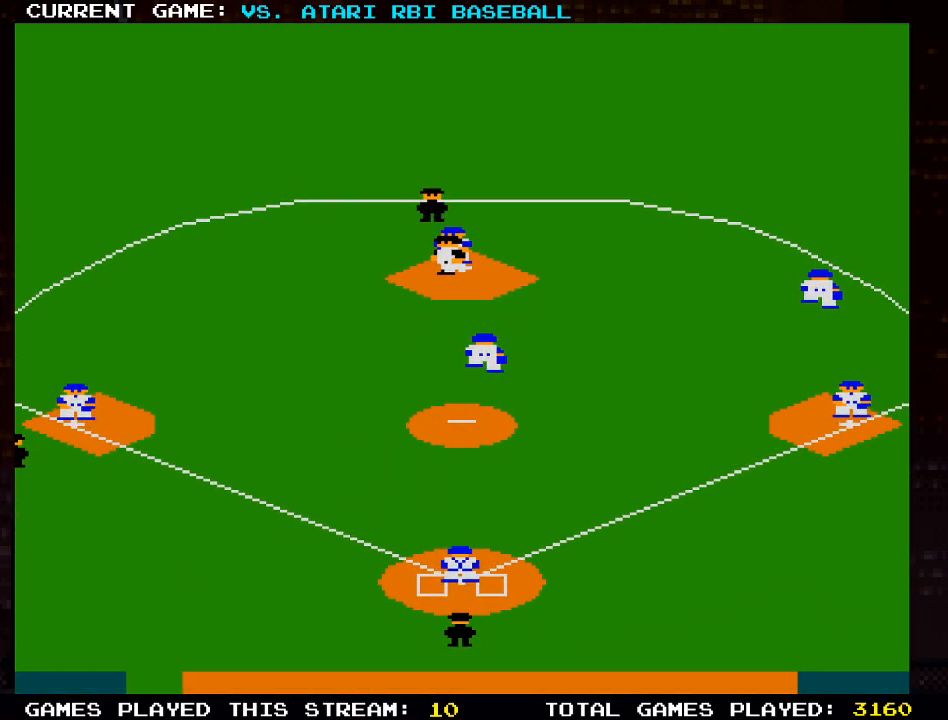
{"buttons": [], "left_stick": "center", "right_stick": "center", "events": []}
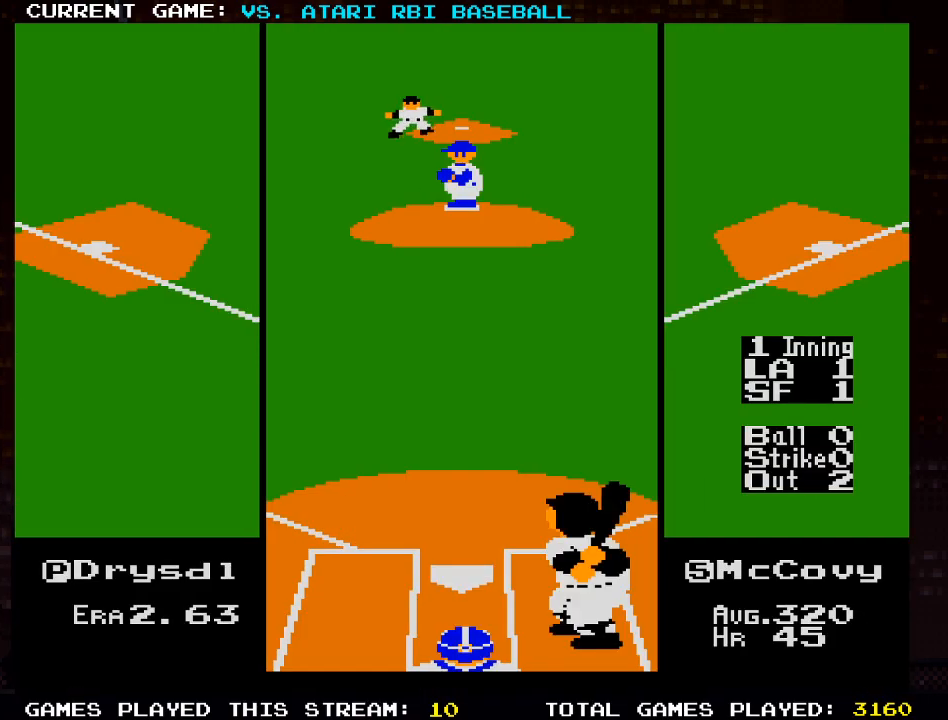
{"buttons": [], "left_stick": "center", "right_stick": "center", "events": []}
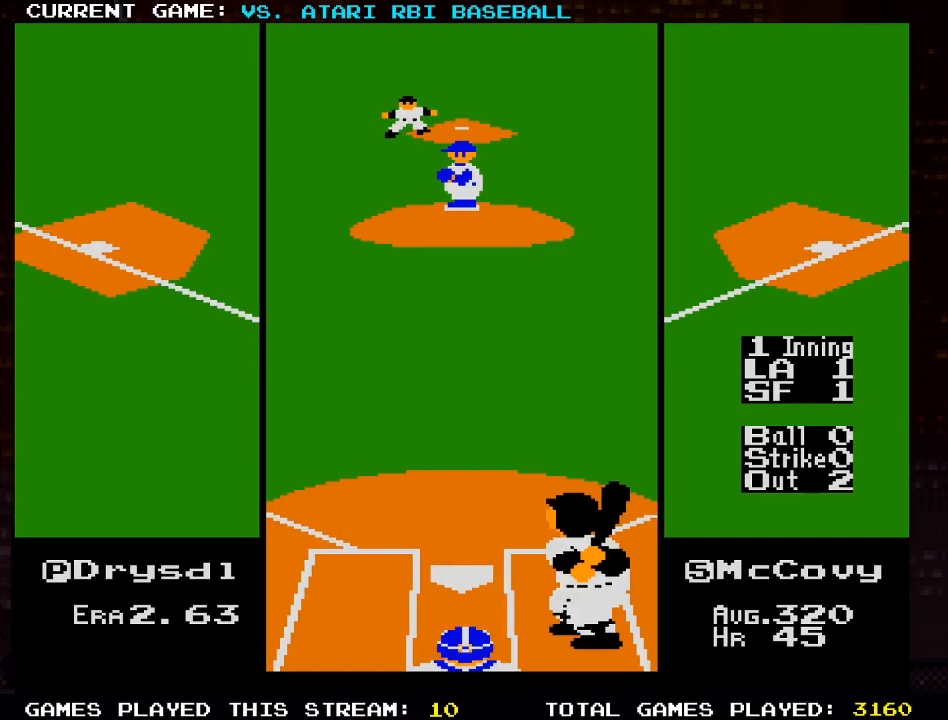
{"buttons": ["CROSS", "DPAD_DOWN"], "left_stick": "center", "right_stick": "center", "events": [[133, "DPAD_LEFT", "down"], [233, "CROSS", "down"], [267, "DPAD_LEFT", "up"], [333, "CROSS", "up"], [400, "CROSS", "down"], [483, "DPAD_DOWN", "down"]]}
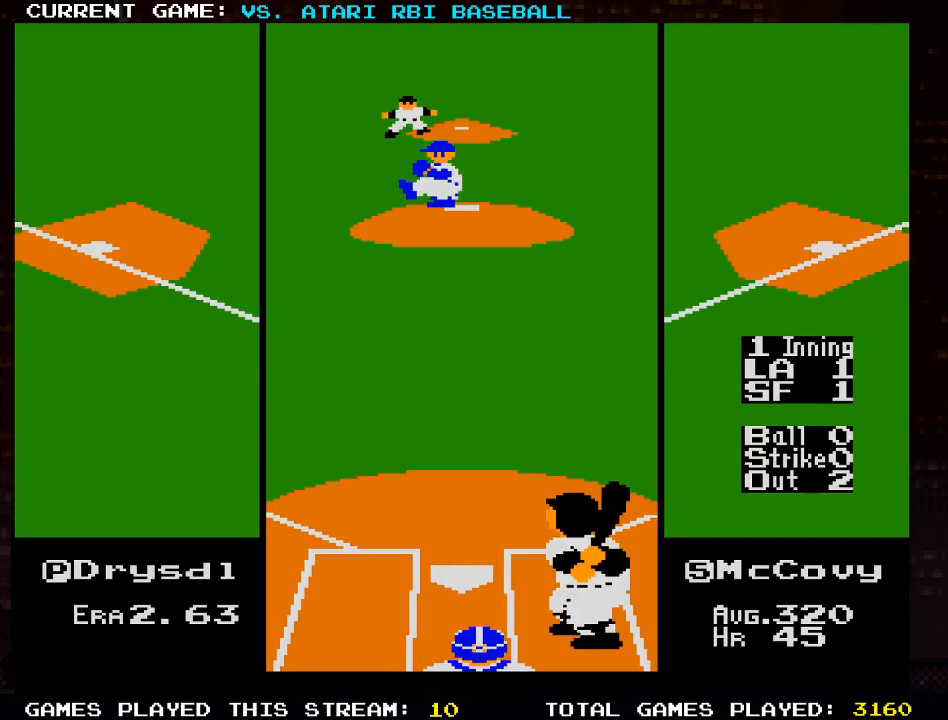
{"buttons": ["DPAD_DOWN", "DPAD_RIGHT"], "left_stick": "center", "right_stick": "center", "events": [[33, "CROSS", "up"], [233, "DPAD_RIGHT", "down"]]}
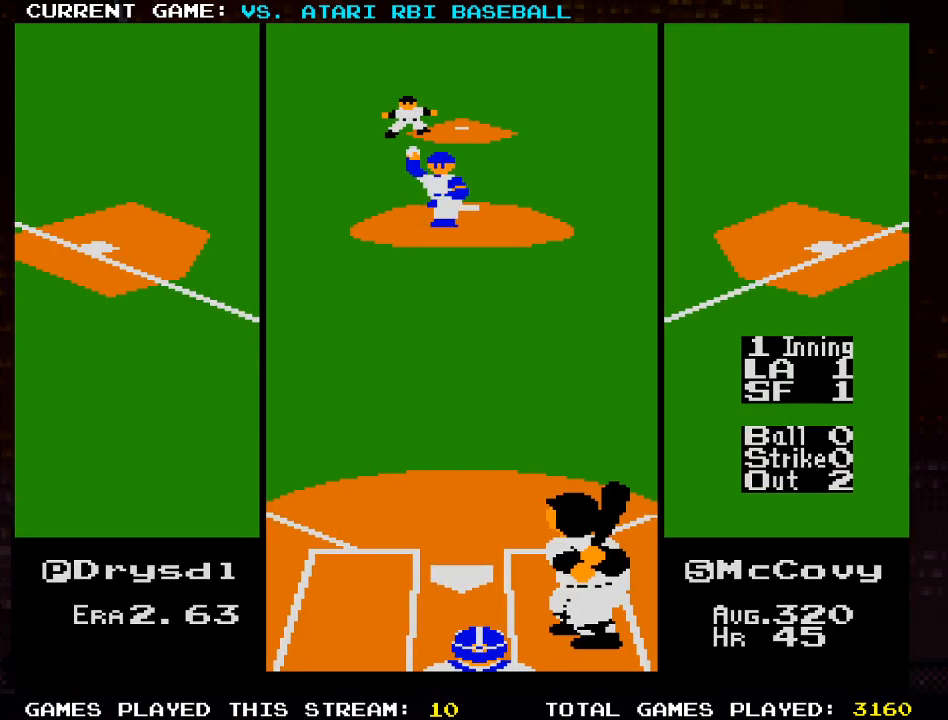
{"buttons": ["DPAD_DOWN", "DPAD_RIGHT"], "left_stick": "center", "right_stick": "center", "events": [[317, "DPAD_DOWN", "up"], [500, "DPAD_DOWN", "down"]]}
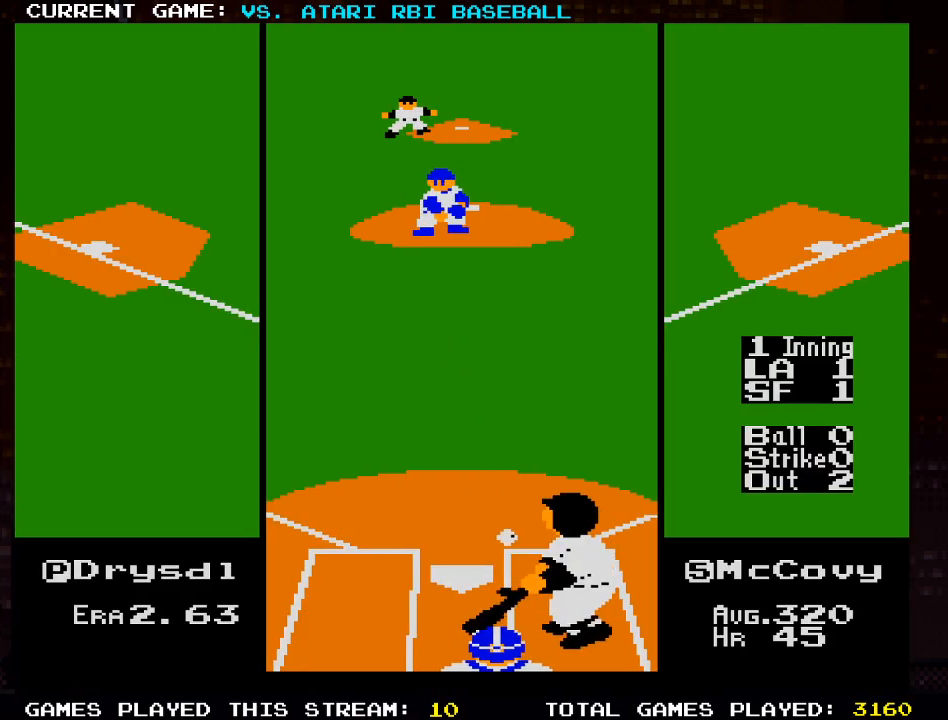
{"buttons": [], "left_stick": "center", "right_stick": "center", "events": [[100, "DPAD_RIGHT", "up"], [117, "DPAD_LEFT", "down"], [383, "DPAD_DOWN", "up"], [417, "DPAD_LEFT", "up"]]}
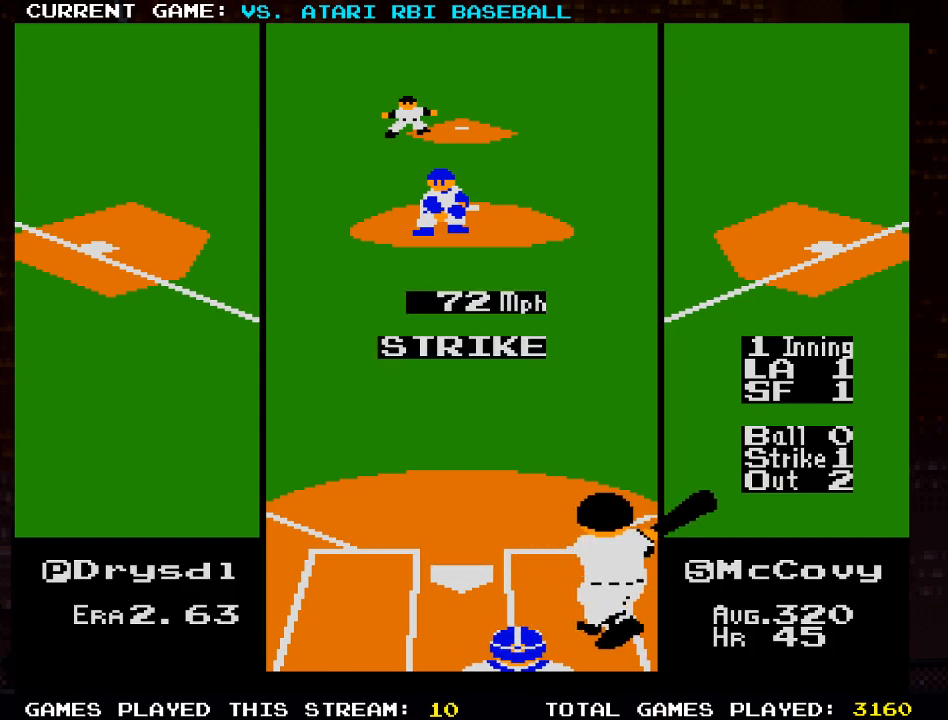
{"buttons": [], "left_stick": "center", "right_stick": "center", "events": []}
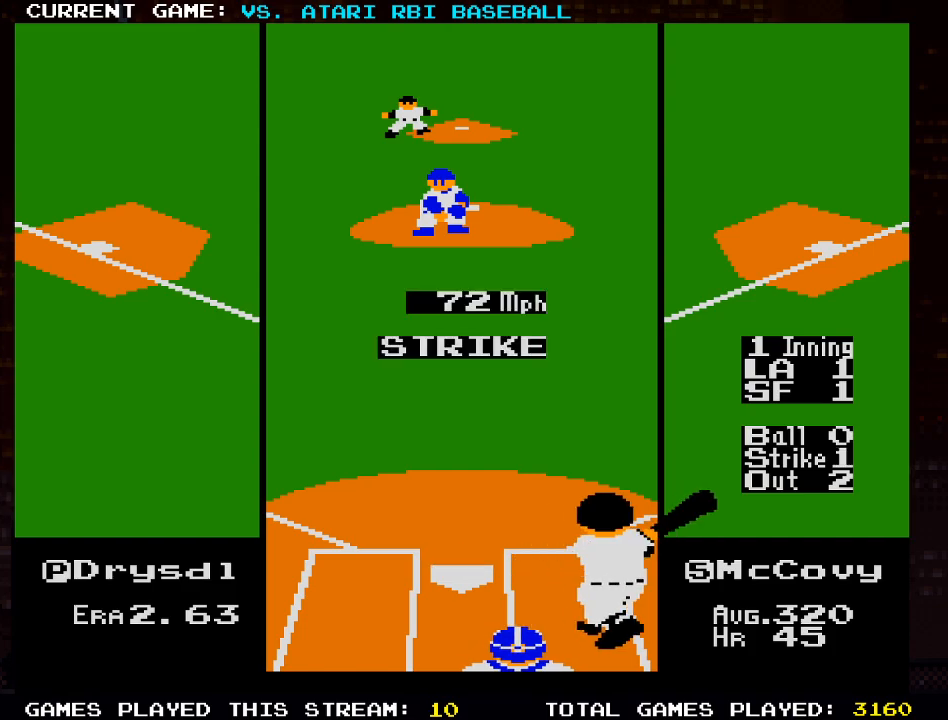
{"buttons": ["CROSS"], "left_stick": "center", "right_stick": "center", "events": [[17, "DPAD_LEFT", "down"], [417, "DPAD_LEFT", "up"], [450, "CROSS", "down"]]}
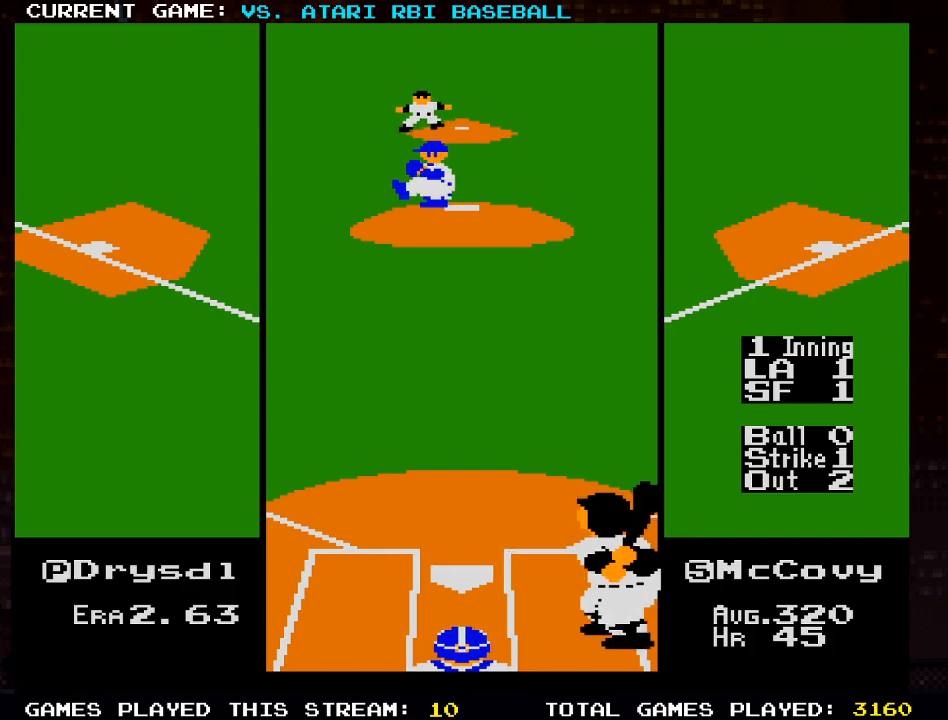
{"buttons": ["DPAD_DOWN", "DPAD_RIGHT"], "left_stick": "center", "right_stick": "center", "events": [[50, "CROSS", "up"], [117, "CROSS", "down"], [233, "CROSS", "up"], [367, "DPAD_DOWN", "down"], [383, "DPAD_RIGHT", "down"]]}
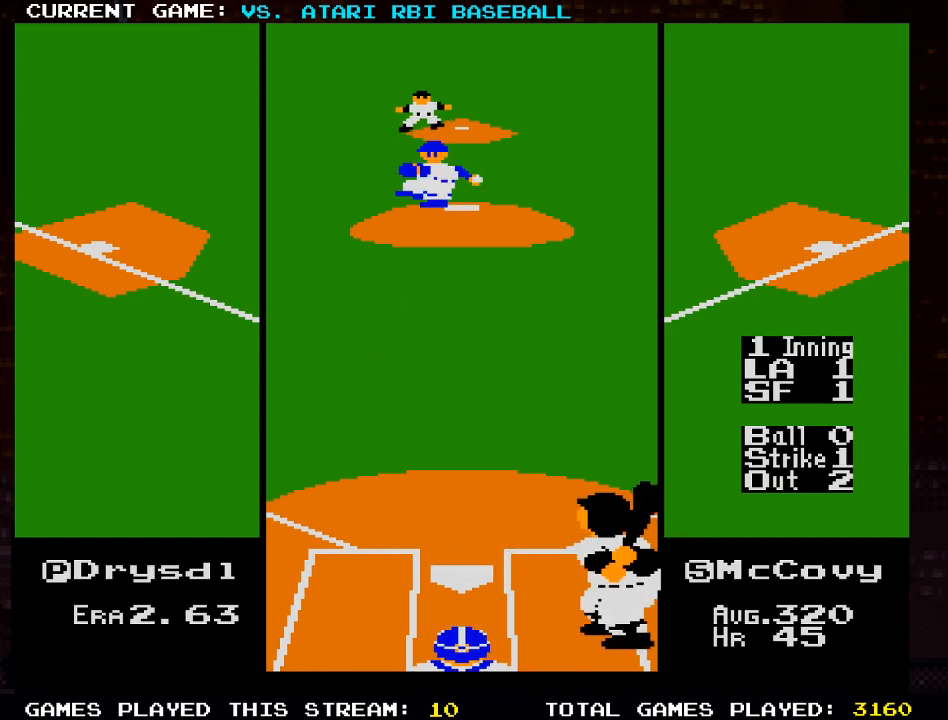
{"buttons": ["DPAD_DOWN", "DPAD_RIGHT"], "left_stick": "center", "right_stick": "center", "events": [[117, "DPAD_RIGHT", "up"], [200, "DPAD_RIGHT", "down"]]}
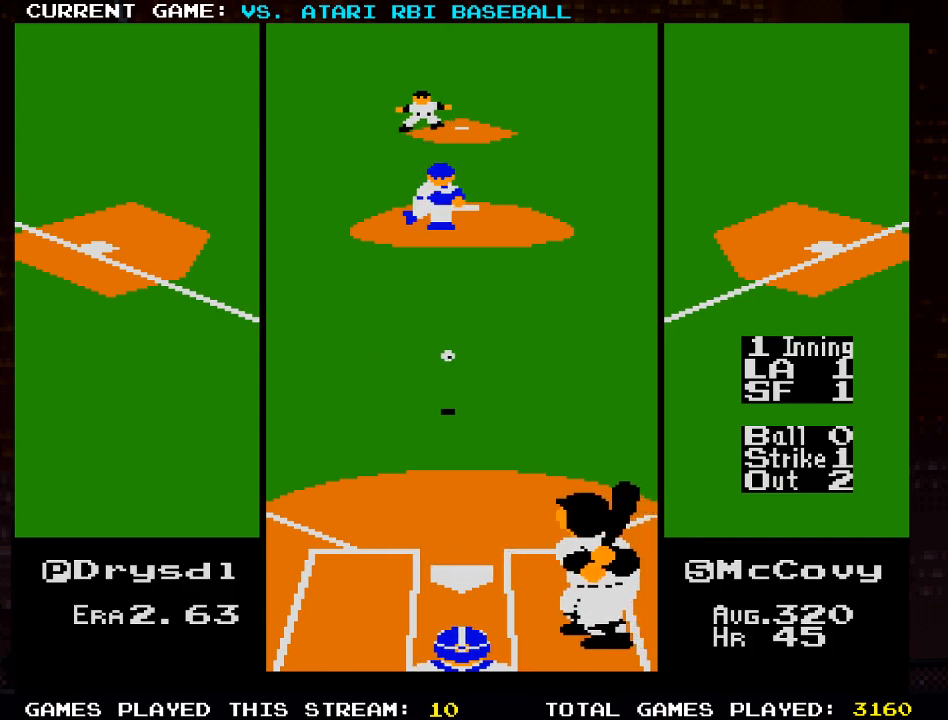
{"buttons": [], "left_stick": "center", "right_stick": "center", "events": [[400, "DPAD_RIGHT", "up"], [483, "DPAD_DOWN", "up"]]}
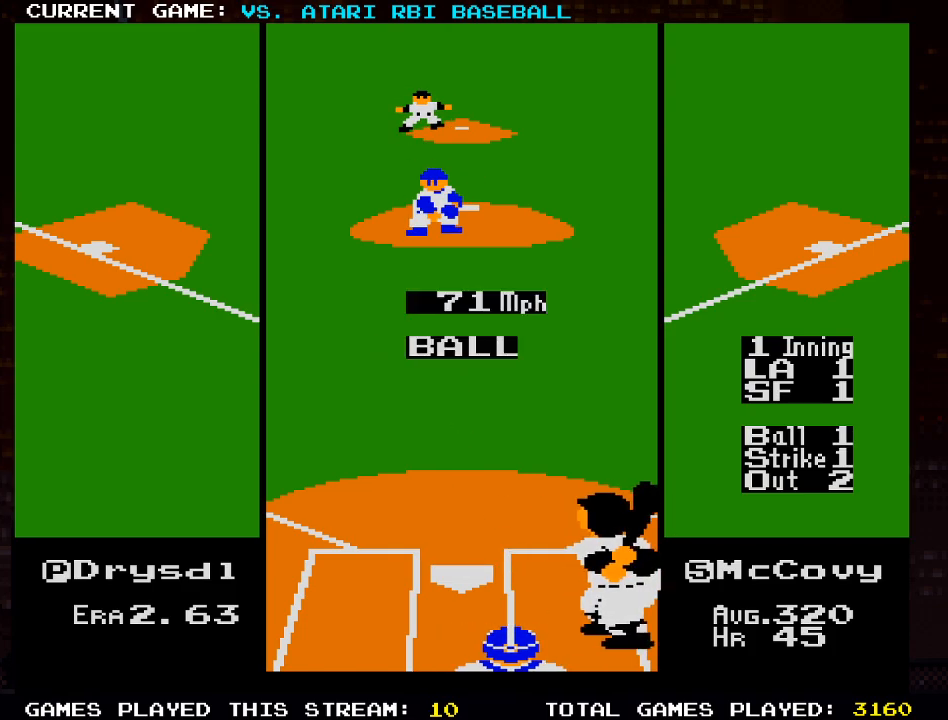
{"buttons": [], "left_stick": "center", "right_stick": "center", "events": []}
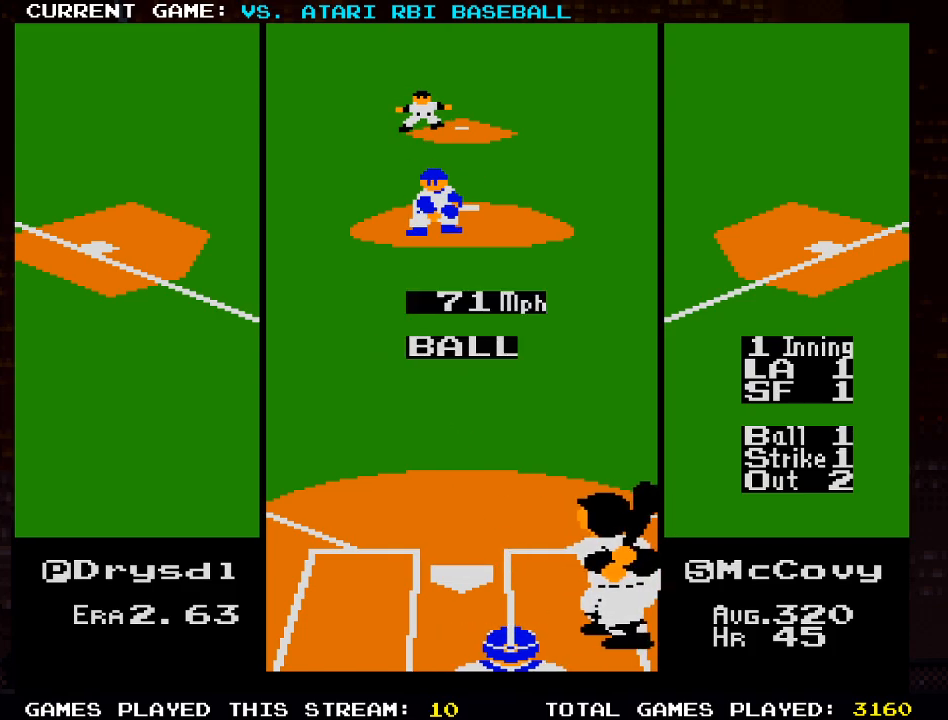
{"buttons": ["DPAD_LEFT"], "left_stick": "center", "right_stick": "center", "events": [[17, "DPAD_LEFT", "down"]]}
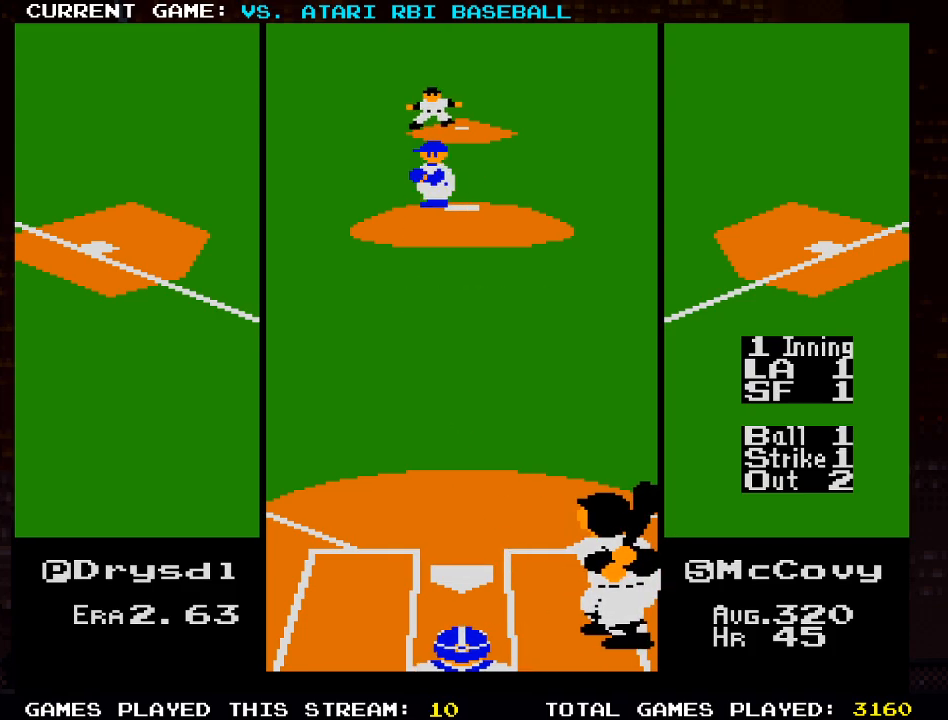
{"buttons": [], "left_stick": "center", "right_stick": "center", "events": [[233, "DPAD_LEFT", "up"], [283, "CROSS", "down"], [417, "CROSS", "up"]]}
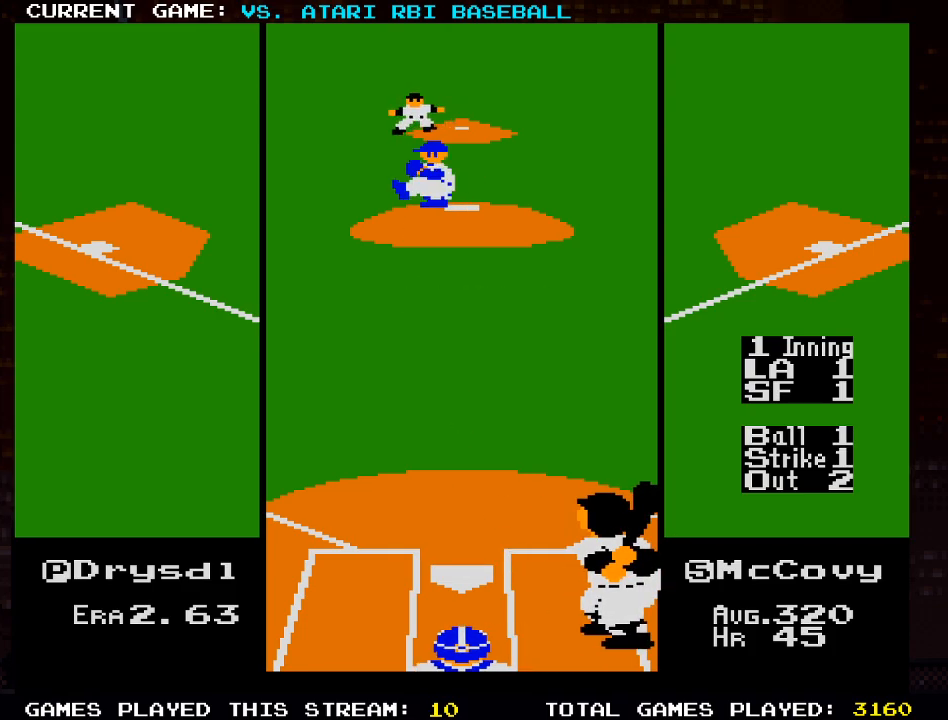
{"buttons": ["DPAD_DOWN"], "left_stick": "center", "right_stick": "center", "events": [[167, "DPAD_DOWN", "down"]]}
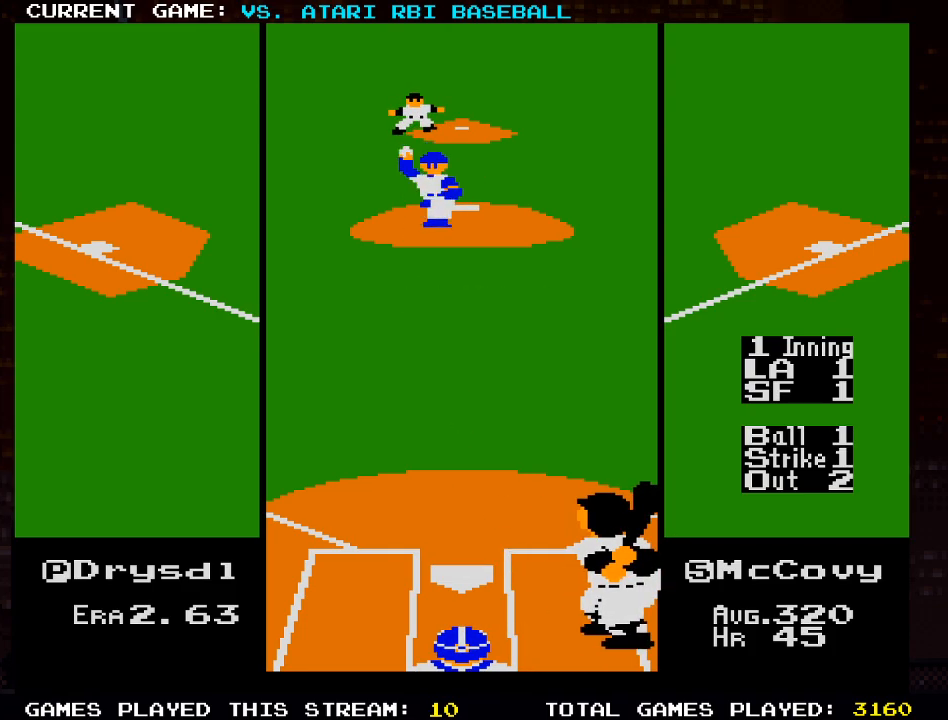
{"buttons": ["DPAD_DOWN", "DPAD_RIGHT"], "left_stick": "center", "right_stick": "center", "events": [[17, "DPAD_RIGHT", "down"]]}
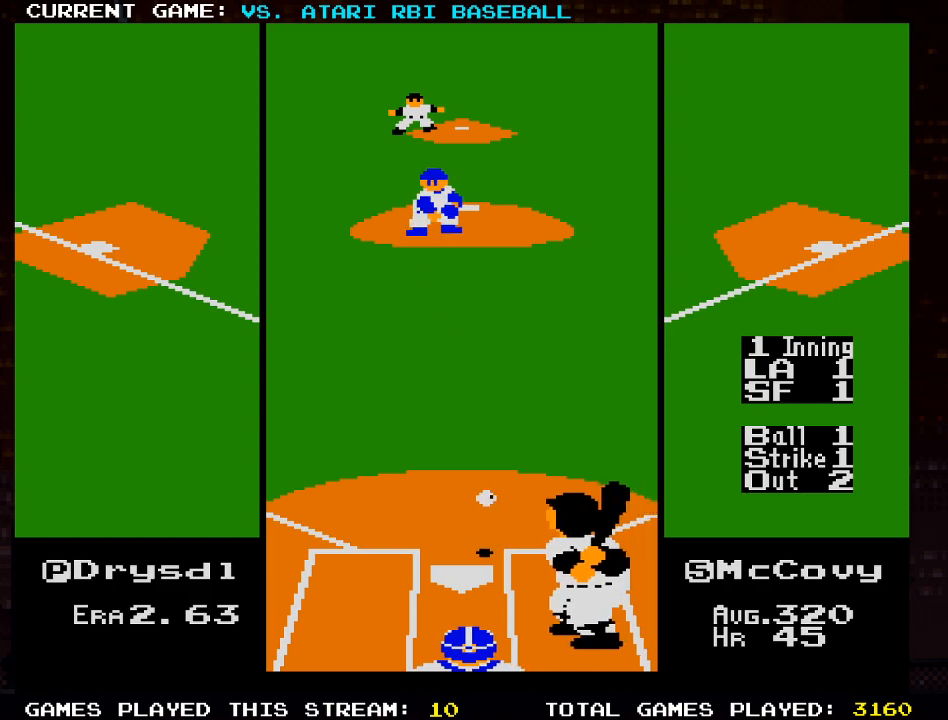
{"buttons": [], "left_stick": "center", "right_stick": "center", "events": [[267, "DPAD_RIGHT", "up"], [417, "DPAD_DOWN", "up"]]}
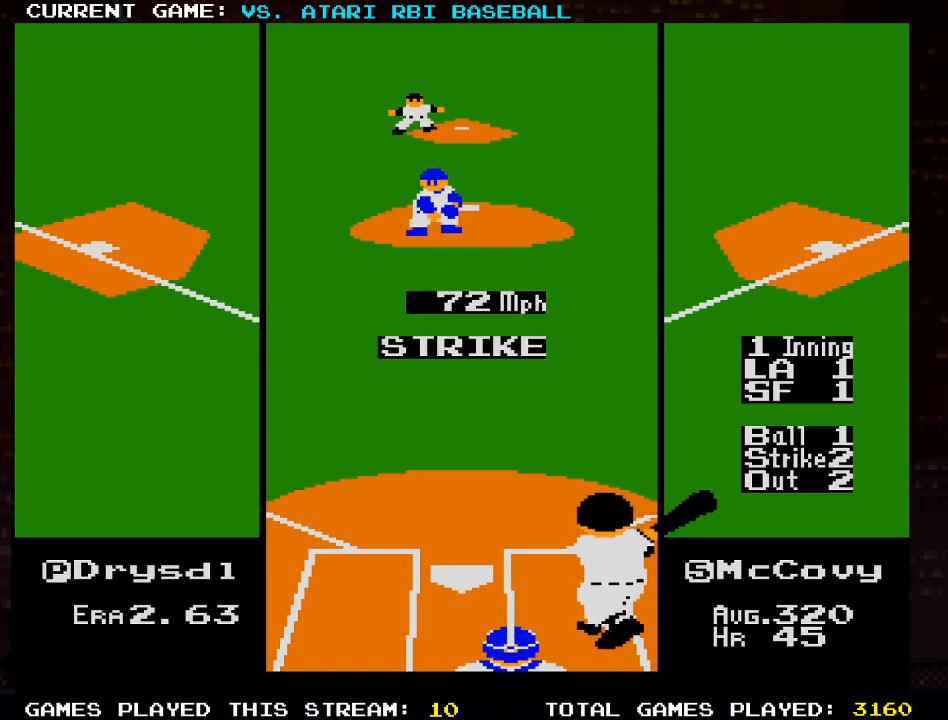
{"buttons": [], "left_stick": "center", "right_stick": "center", "events": []}
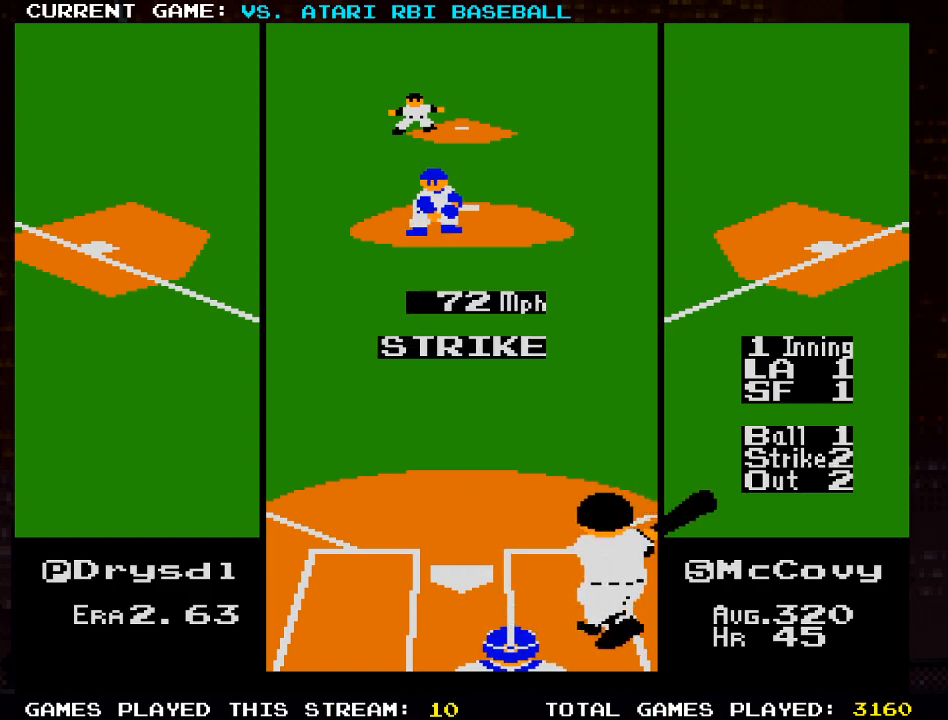
{"buttons": [], "left_stick": "center", "right_stick": "center", "events": [[267, "DPAD_LEFT", "down"], [350, "CROSS", "down"], [383, "DPAD_LEFT", "up"], [433, "CROSS", "up"]]}
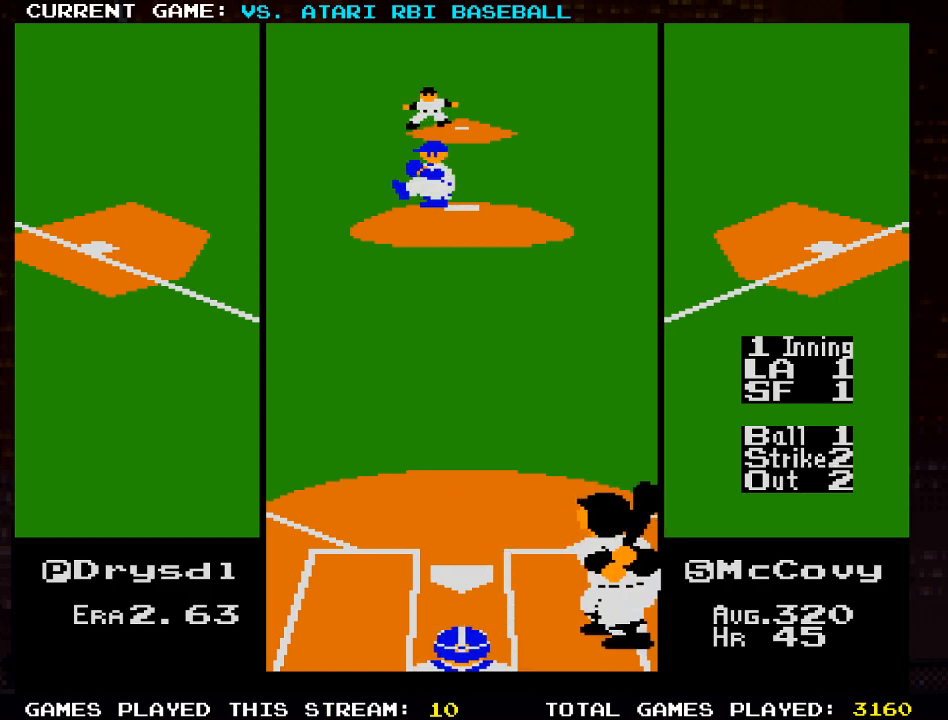
{"buttons": ["DPAD_DOWN"], "left_stick": "center", "right_stick": "center", "events": [[17, "CROSS", "down"], [100, "CROSS", "up"], [167, "CROSS", "down"], [283, "CROSS", "up"], [483, "DPAD_DOWN", "down"]]}
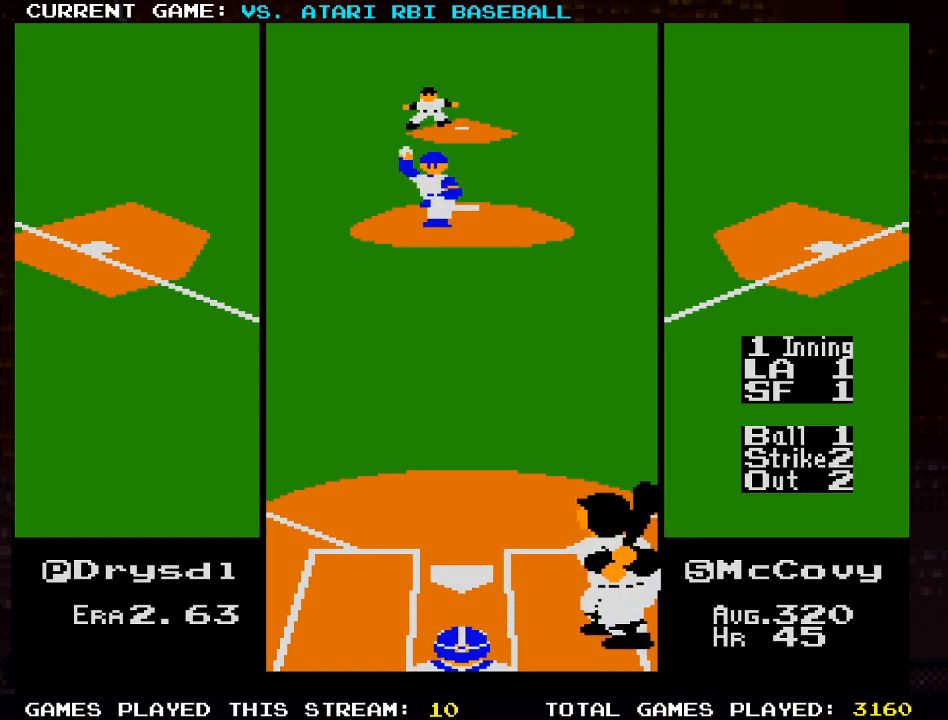
{"buttons": ["DPAD_DOWN", "DPAD_RIGHT"], "left_stick": "center", "right_stick": "center", "events": [[450, "DPAD_RIGHT", "down"]]}
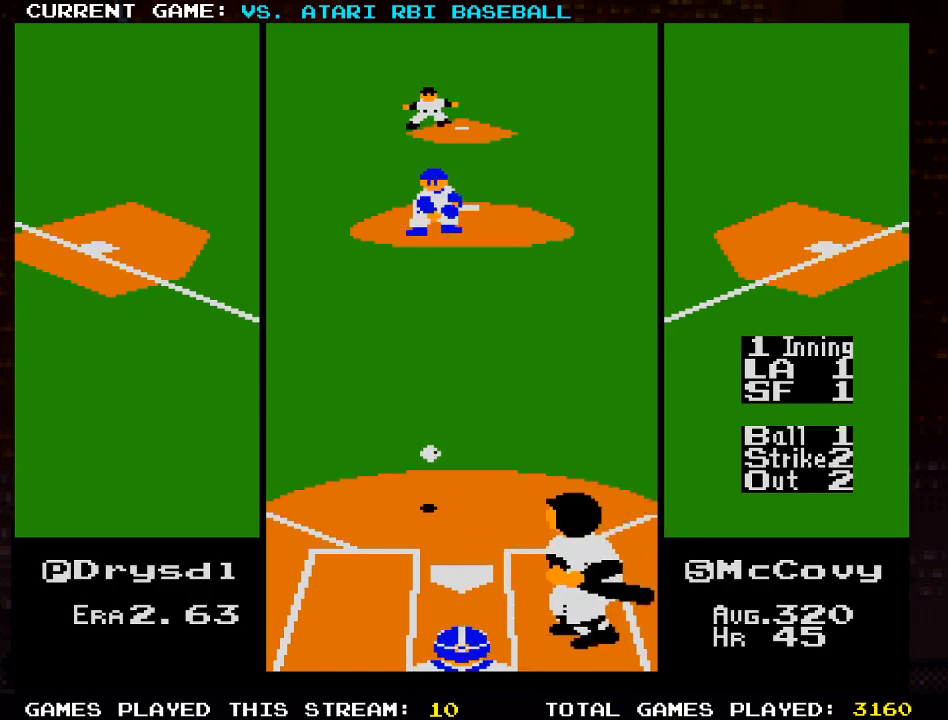
{"buttons": ["DPAD_DOWN", "DPAD_RIGHT"], "left_stick": "center", "right_stick": "center", "events": []}
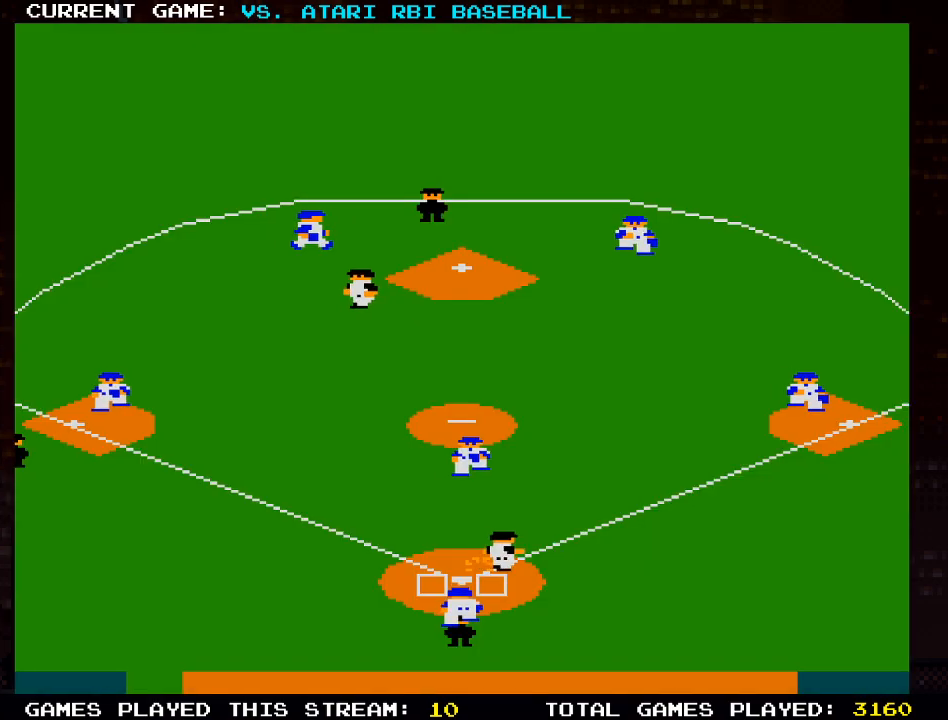
{"buttons": ["DPAD_DOWN", "DPAD_RIGHT"], "left_stick": "center", "right_stick": "center", "events": []}
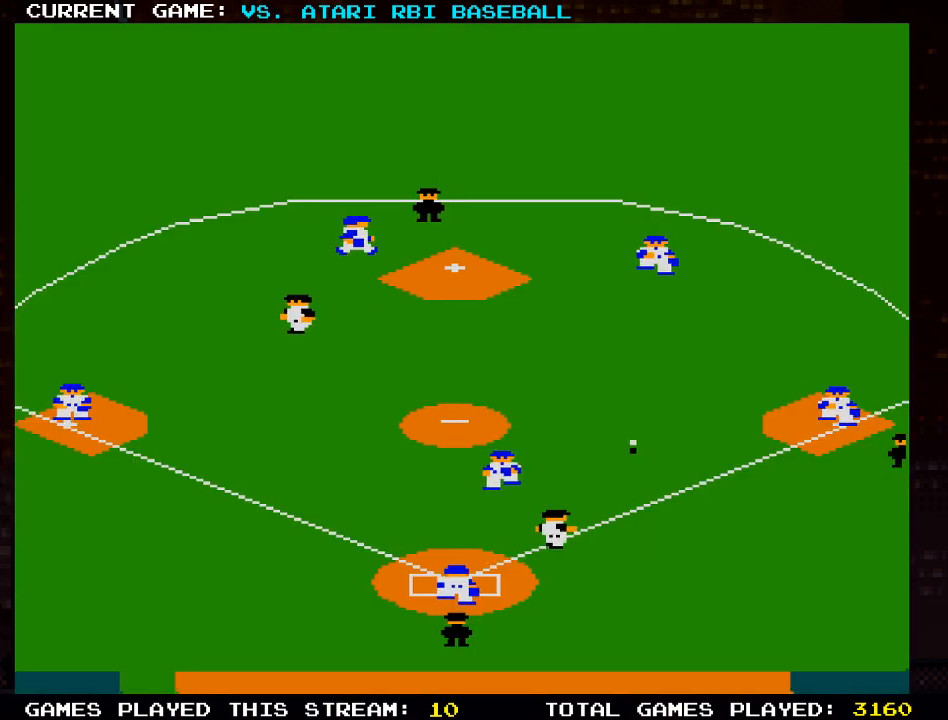
{"buttons": ["DPAD_DOWN", "DPAD_RIGHT"], "left_stick": "center", "right_stick": "center", "events": [[200, "CROSS", "down"], [317, "CROSS", "up"], [400, "CROSS", "down"], [500, "CROSS", "up"]]}
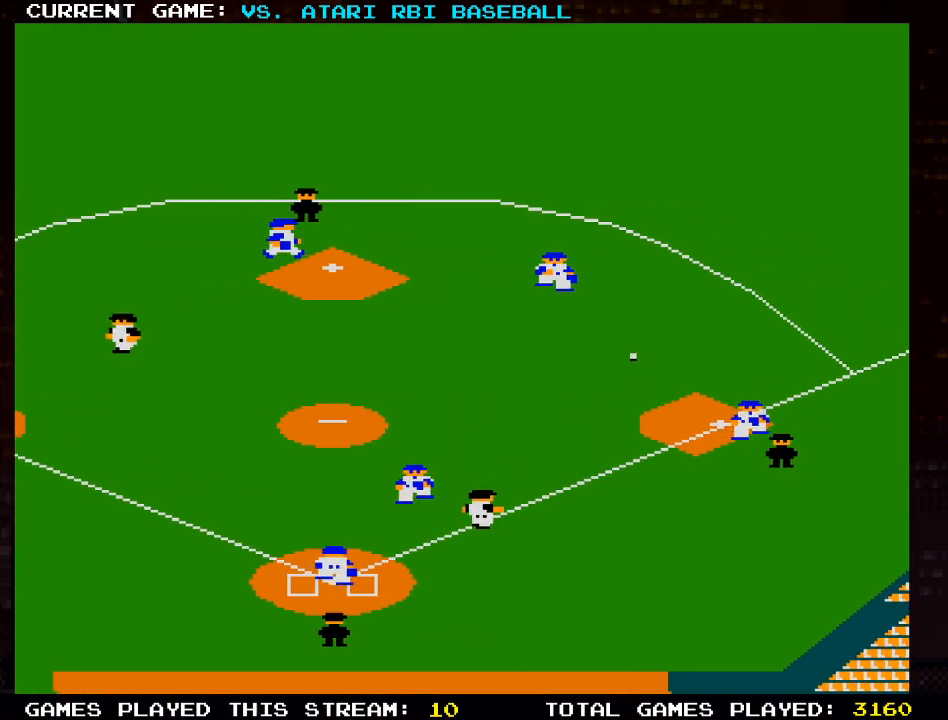
{"buttons": ["DPAD_DOWN"], "left_stick": "center", "right_stick": "center", "events": [[17, "DPAD_RIGHT", "up"], [50, "DPAD_LEFT", "down"], [83, "CROSS", "down"], [150, "CROSS", "up"], [267, "CROSS", "down"], [317, "CROSS", "up"], [417, "DPAD_LEFT", "up"]]}
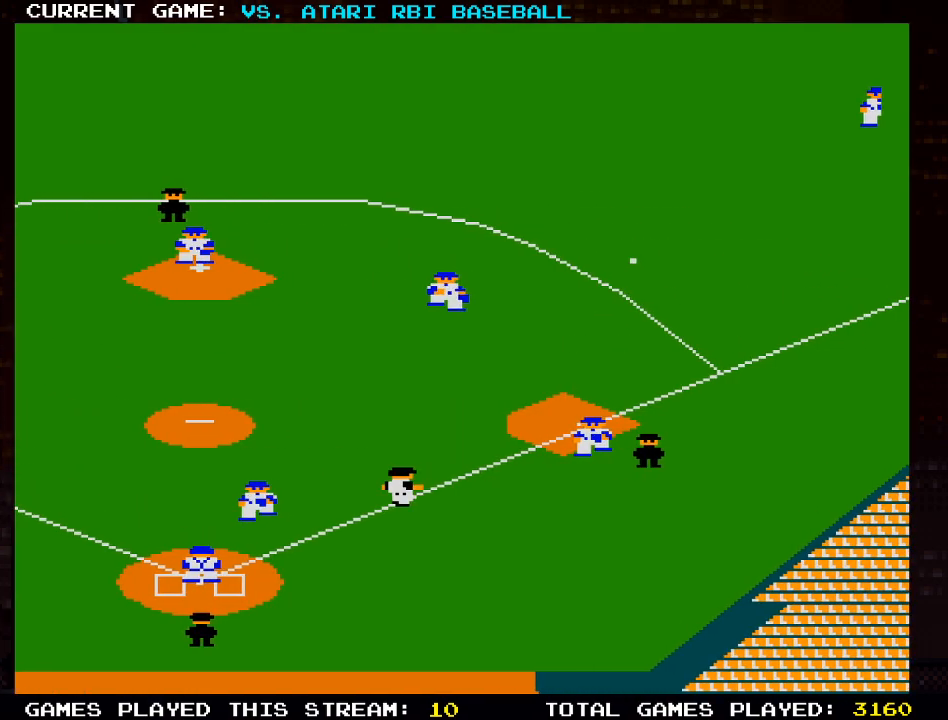
{"buttons": ["DPAD_DOWN", "DPAD_LEFT"], "left_stick": "center", "right_stick": "center", "events": [[233, "DPAD_LEFT", "down"], [367, "DPAD_DOWN", "up"], [433, "DPAD_DOWN", "down"]]}